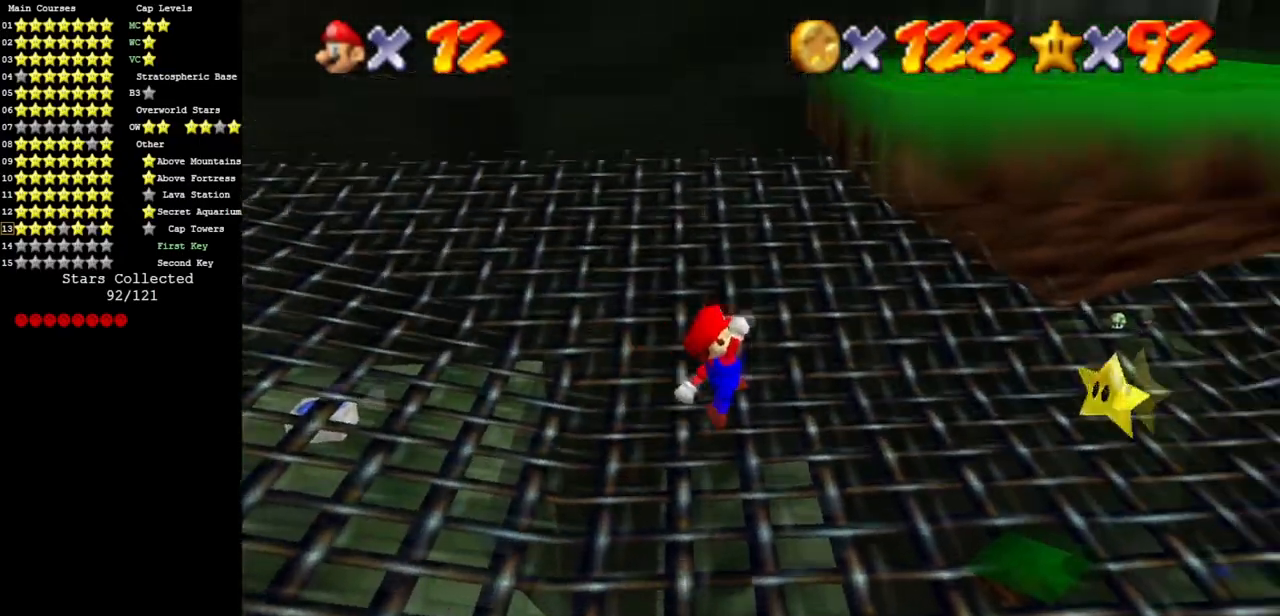
Gameplay with a controller (Nintendo layout); each line is a JSON object with the inputs held at the frame after it. "events" lists button and stick changes between this image and that frame as [ms after this image, input, new state], when the widget could be followed in between. Not read: L3 R3 other_buttons.
{"buttons": ["A"], "left_stick": "down-right", "events": [[351, "B", "down"], [384, "left_stick", "down-right"], [417, "A", "down"], [468, "B", "up"]]}
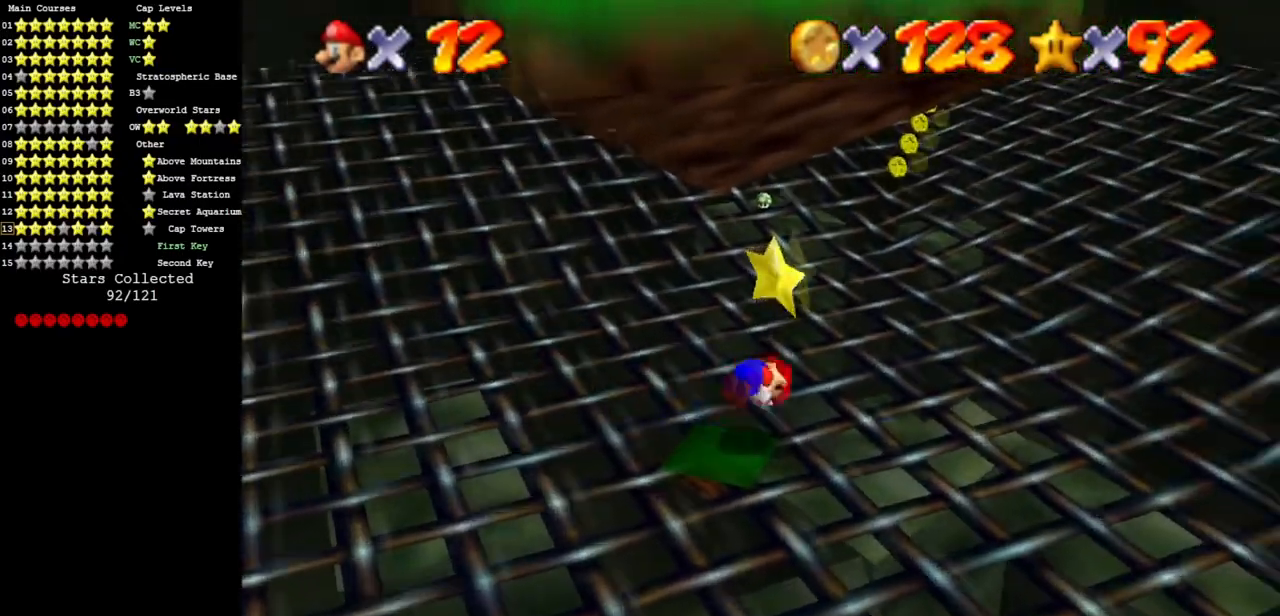
{"buttons": [], "left_stick": "left", "events": [[100, "A", "up"], [133, "left_stick", "left"]]}
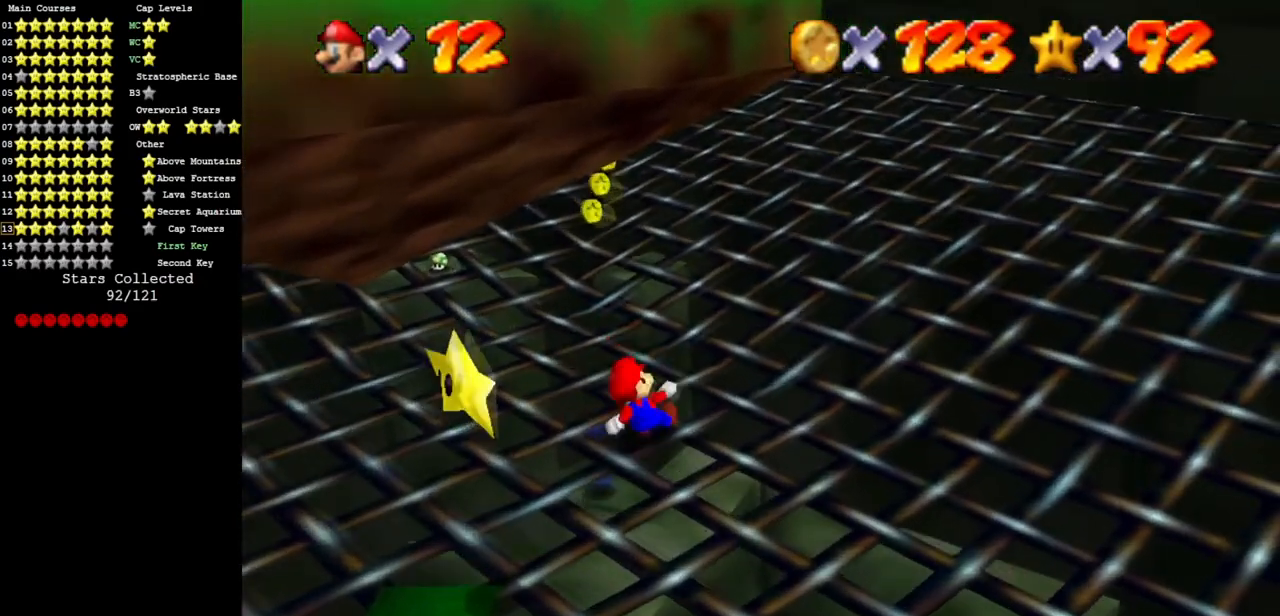
{"buttons": [], "left_stick": "down-left", "events": [[34, "left_stick", "down-left"]]}
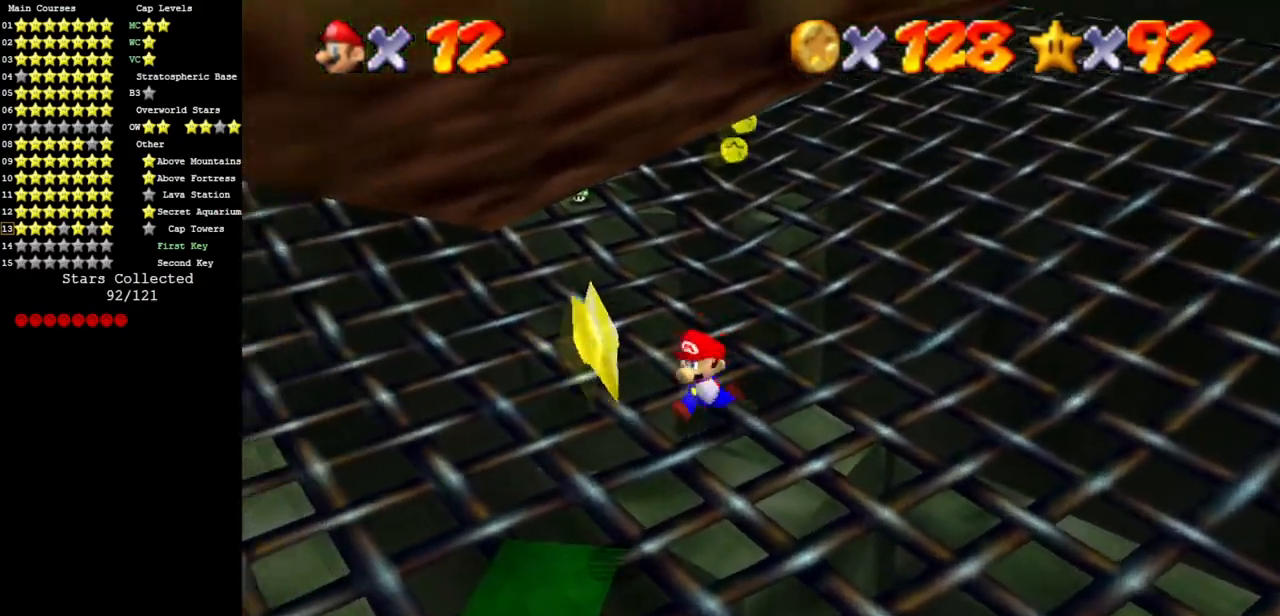
{"buttons": ["A", "Z"], "left_stick": "down-left", "events": [[434, "A", "down"], [450, "Z", "down"]]}
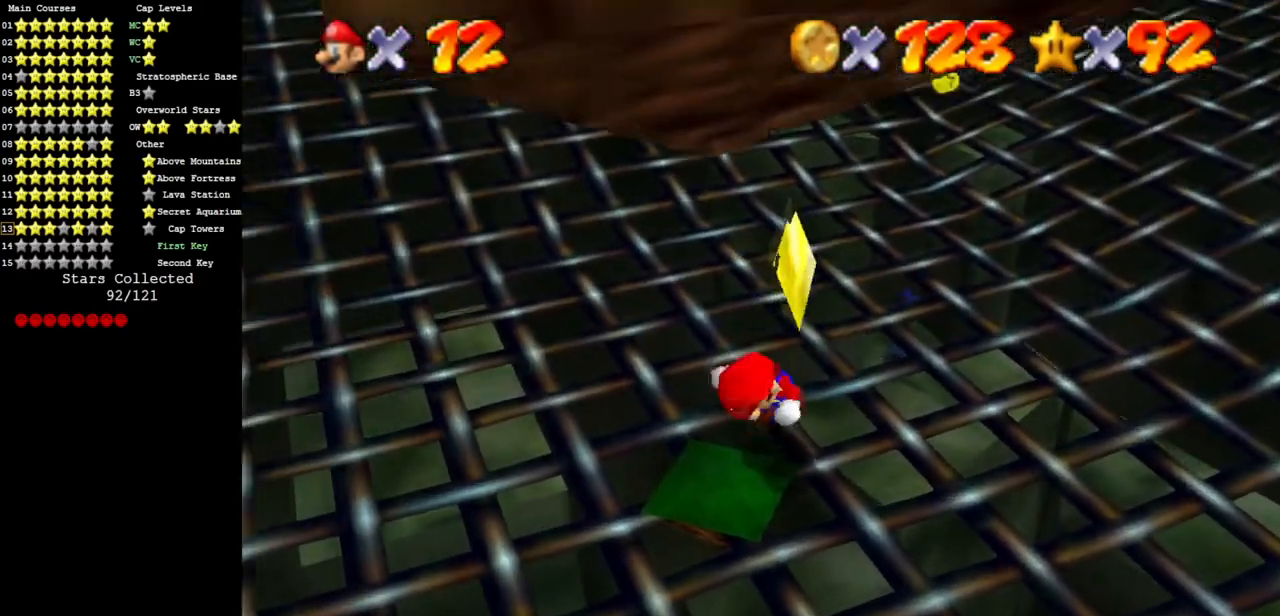
{"buttons": [], "left_stick": "center", "events": [[17, "A", "up"], [84, "left_stick", "center"], [151, "Z", "up"]]}